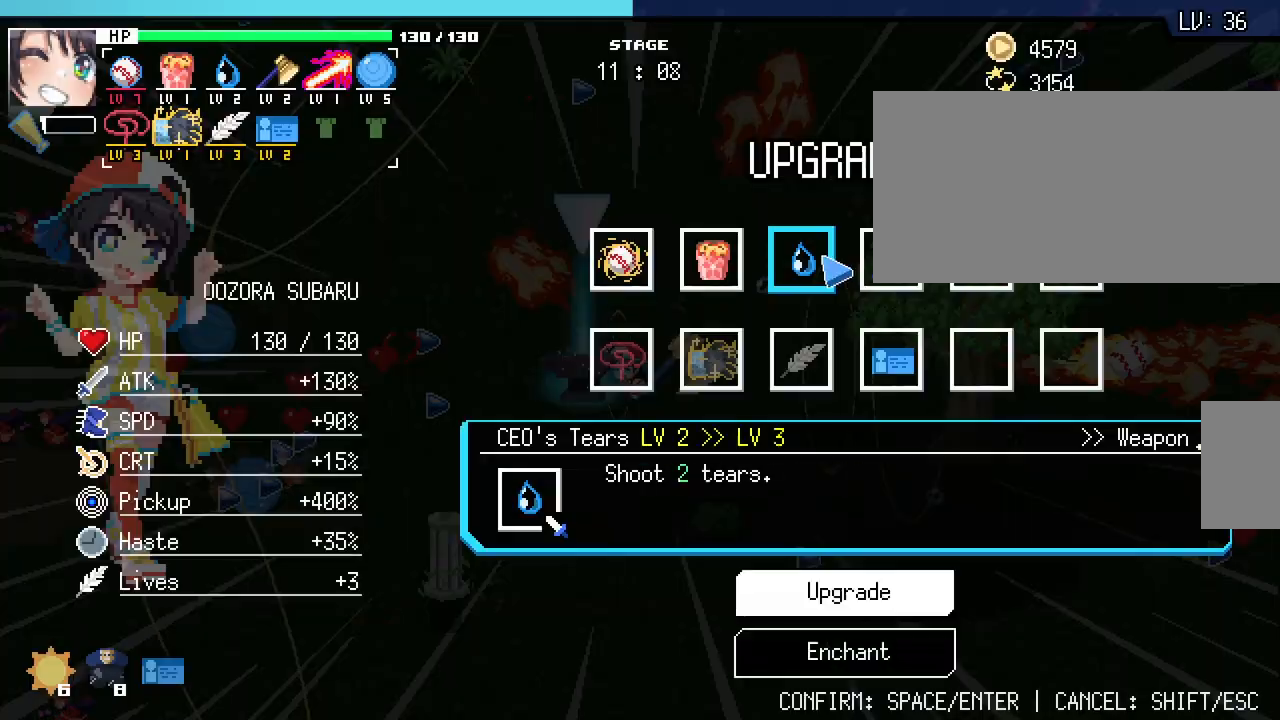
Gameplay with keyboard and mouse; each line is a JSON object with the keys and mouse buttons held at the frame after it. "events" lists presses ("down") and releases ("up") of ".", "/", "0", "1", "2", "3", "4", "5", "6", "7", "8", "9", "a", "alt_l", "alt_r", "b", "backslash", "backspace", "c", "caps_lock", "comma", "ctrl_l", "ctrl_r", "d", "e", "equals", "escape", "f", "f1", "f10", "f11", "f12", "f2", "f3", "f4", "f5", "f6", "f7", "f8", "f9", "g", "h", "i", "j", "k", "l", "lbracket", "m", "minus", "n", "o", "p", "q", "quote", "r", "rbracket", "return", "s", "semicolon", "shift_l", "shift_r", "space", "super_l", "super_r", "t", "tab", "tilde", "u", "v", "w", "x", "y", "z", "mouse_left", "mouse_wheel", "mouse_right", "mouse_mb4" and "mouse_mb5" between this image and that frame as [ms after this image, input, new state], when the widget could be followed in between. "mouse_left", "mouse_wheel", "mouse_right", "mouse_mb4", "mouse_mb5" = the "left", "wheel", "right", "mb4", "mb5" buttons of the "mouse" list. No other keys are recorded. "wheel" means that the mouse wheel is clicked or scrolled. Not read: mouse_move.
{"keys": [], "mouse": [], "events": [[50, "mouse_left", "up"]]}
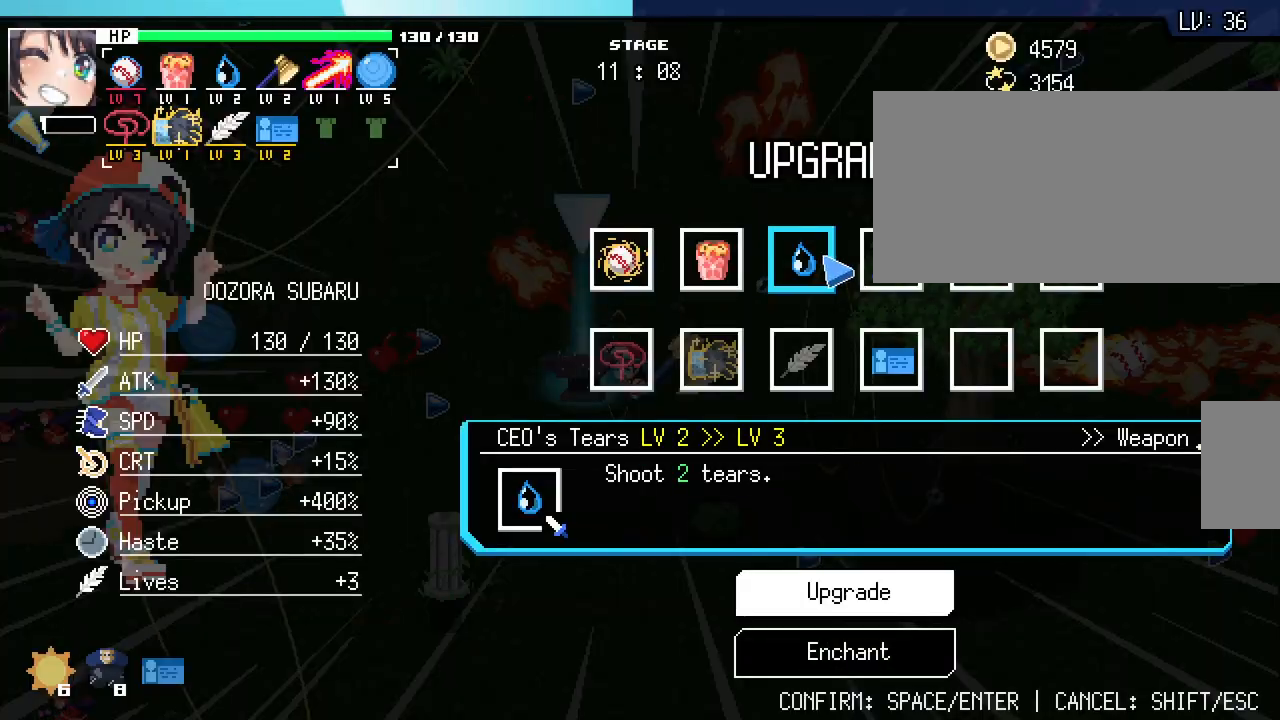
{"keys": [], "mouse": [], "events": [[200, "return", "down"], [300, "return", "up"]]}
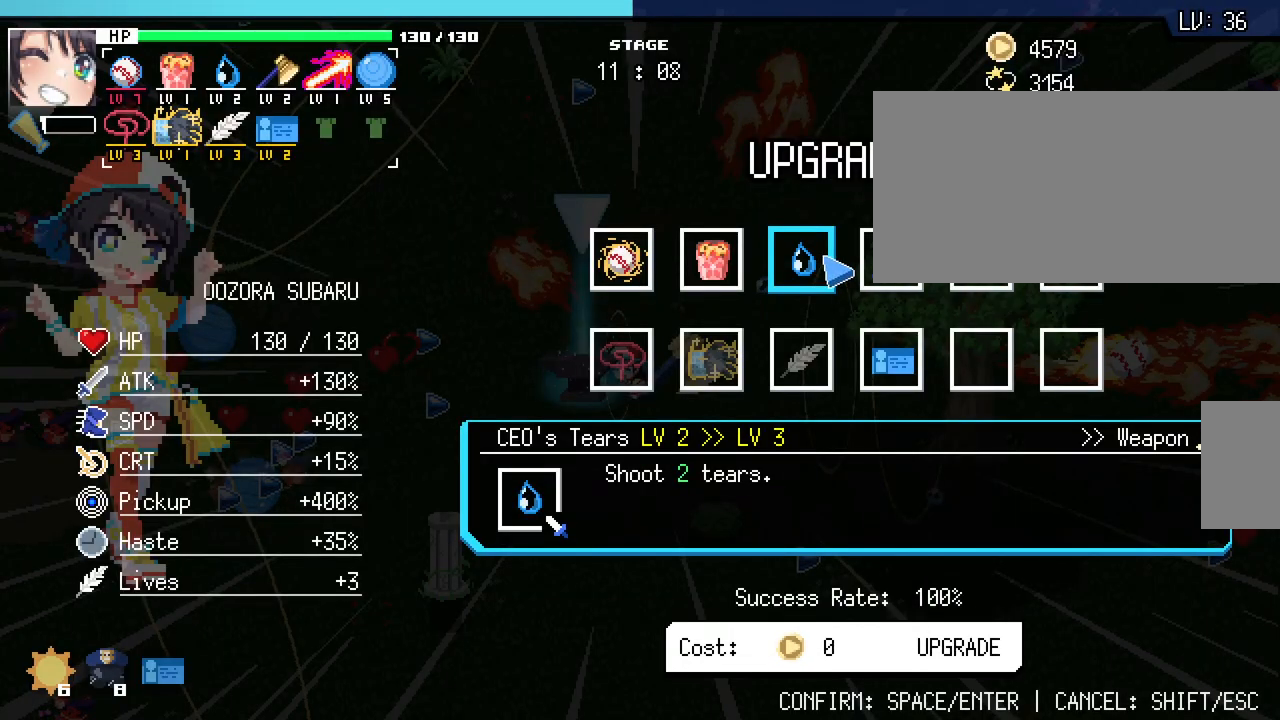
{"keys": [], "mouse": [], "events": [[100, "return", "down"], [167, "return", "up"]]}
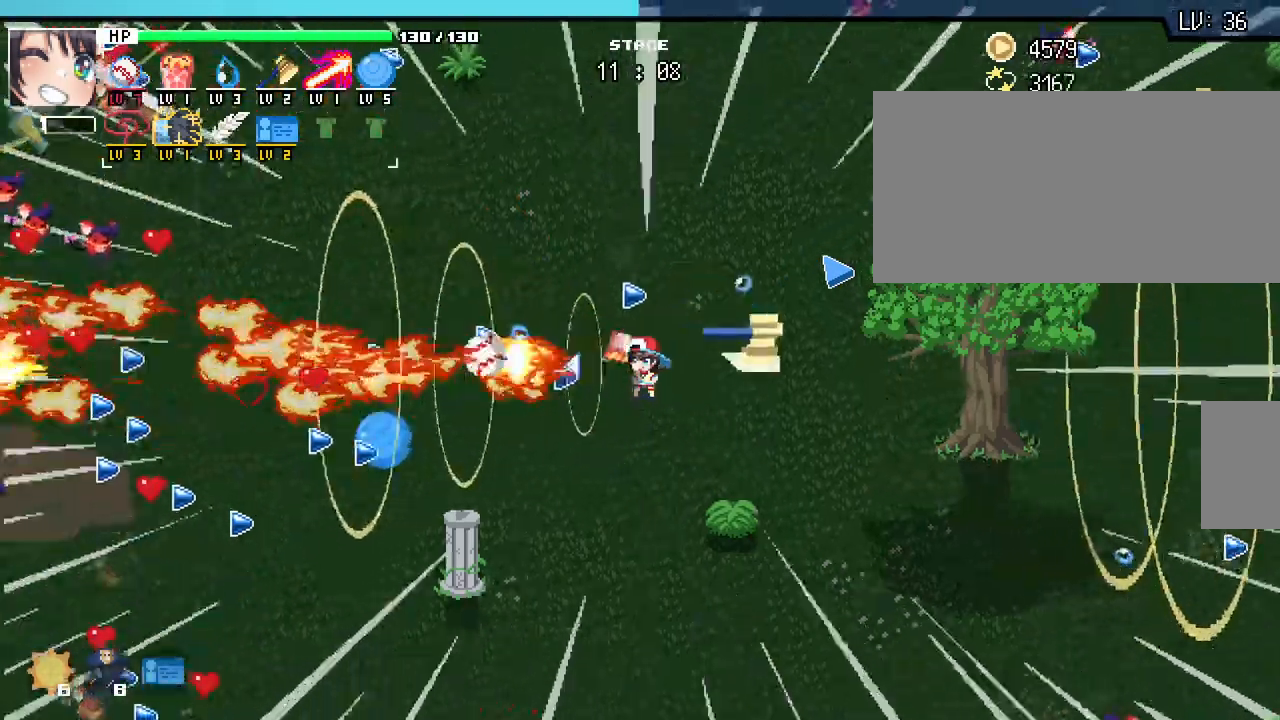
{"keys": ["a"], "mouse": [], "events": [[67, "a", "down"], [117, "s", "down"], [350, "s", "up"]]}
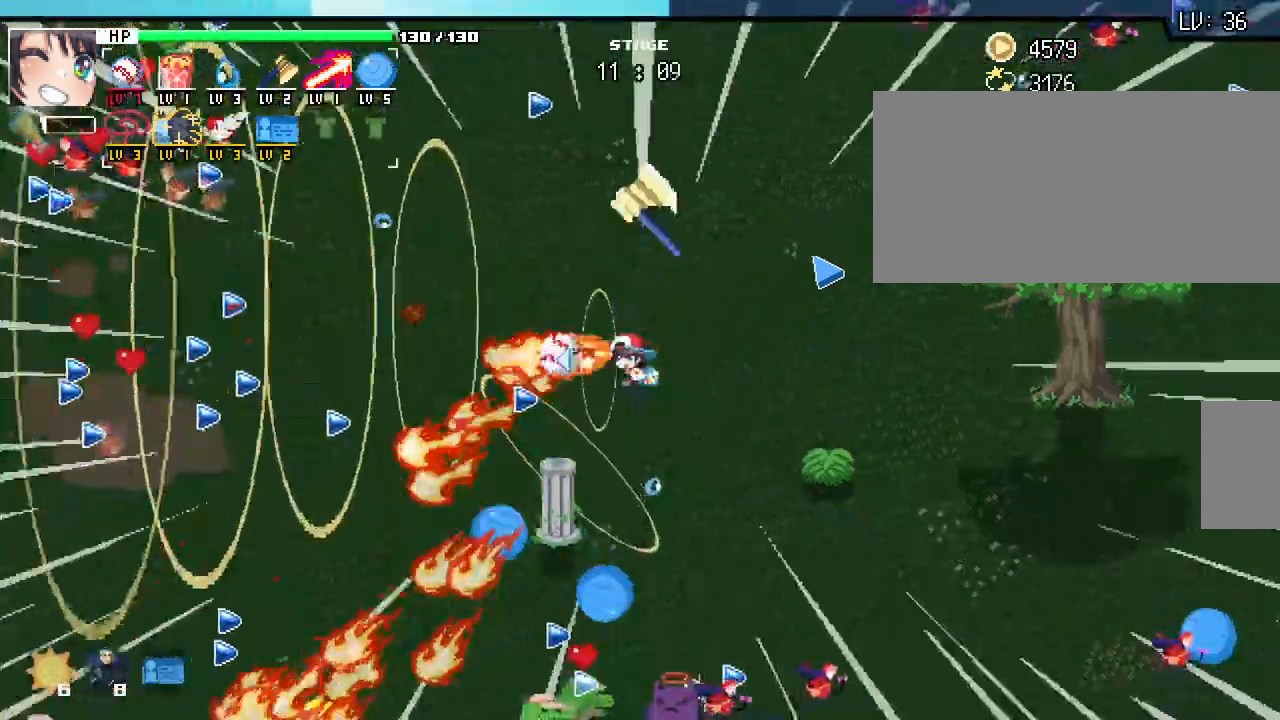
{"keys": ["a", "s"], "mouse": [], "events": [[17, "w", "down"], [150, "w", "up"], [300, "s", "down"]]}
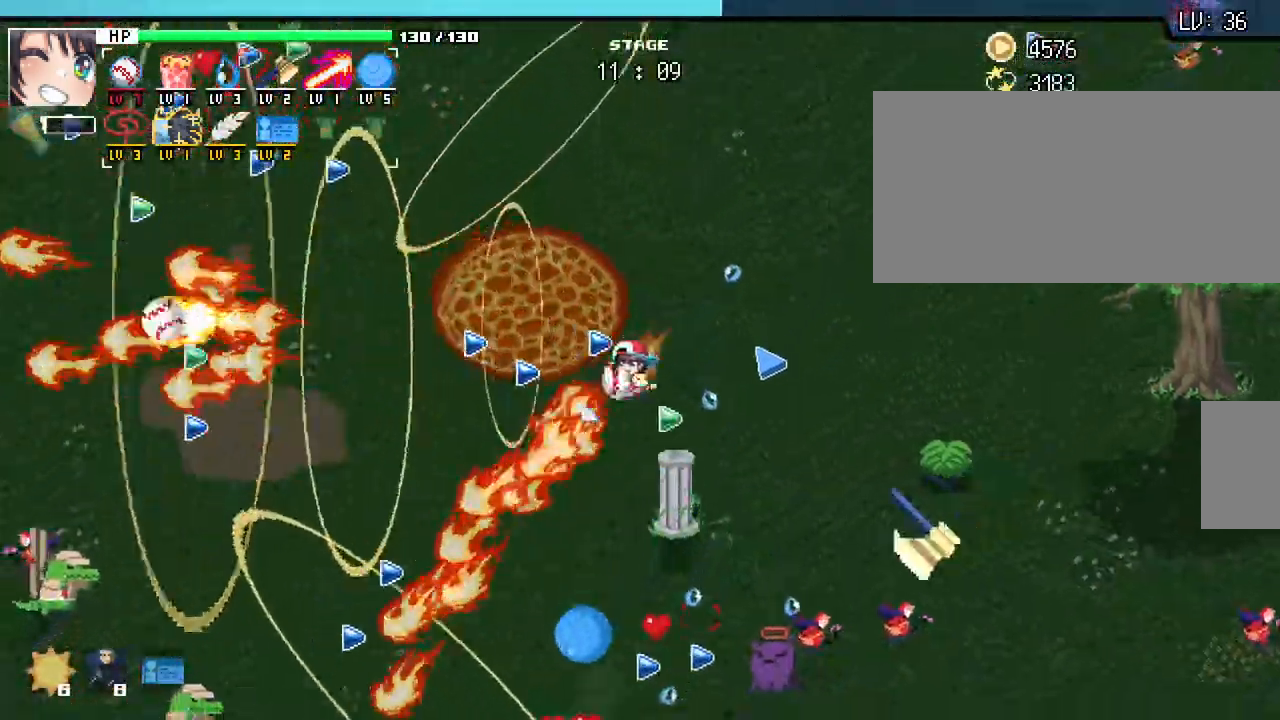
{"keys": ["a", "w"], "mouse": [], "events": [[217, "s", "up"], [400, "w", "down"]]}
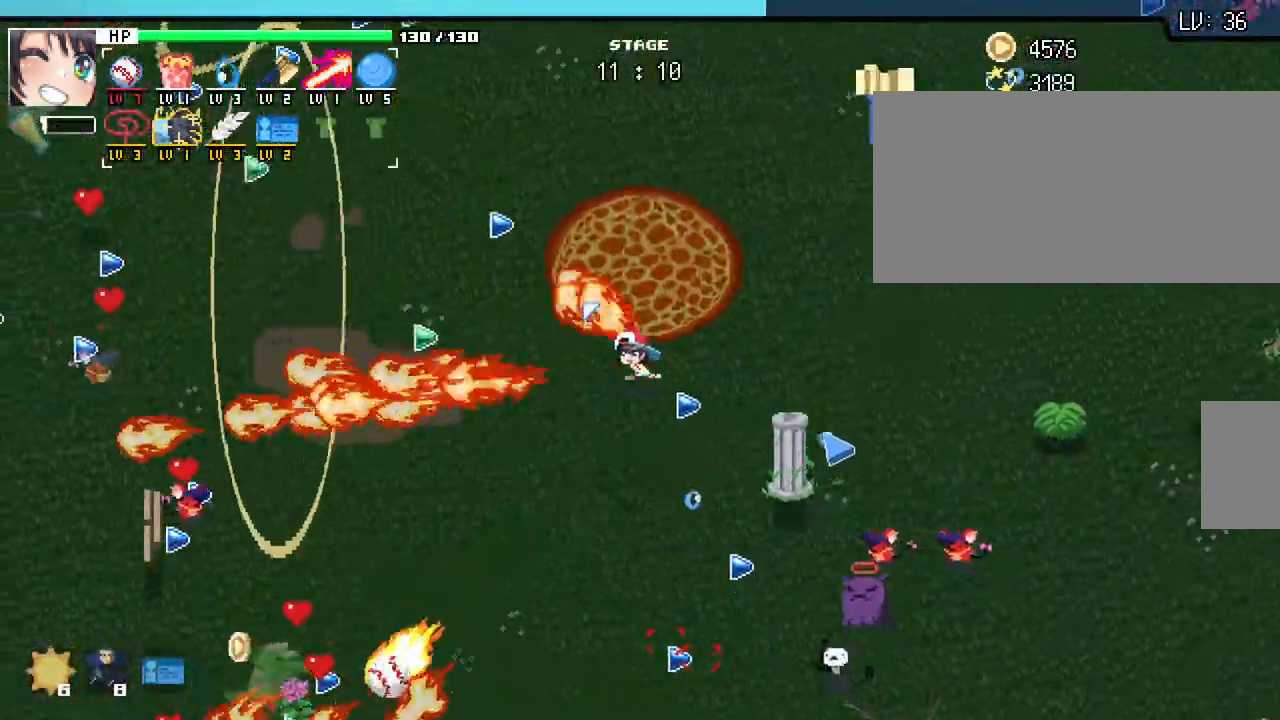
{"keys": ["s"], "mouse": [], "events": [[67, "w", "up"], [233, "s", "down"], [417, "a", "up"]]}
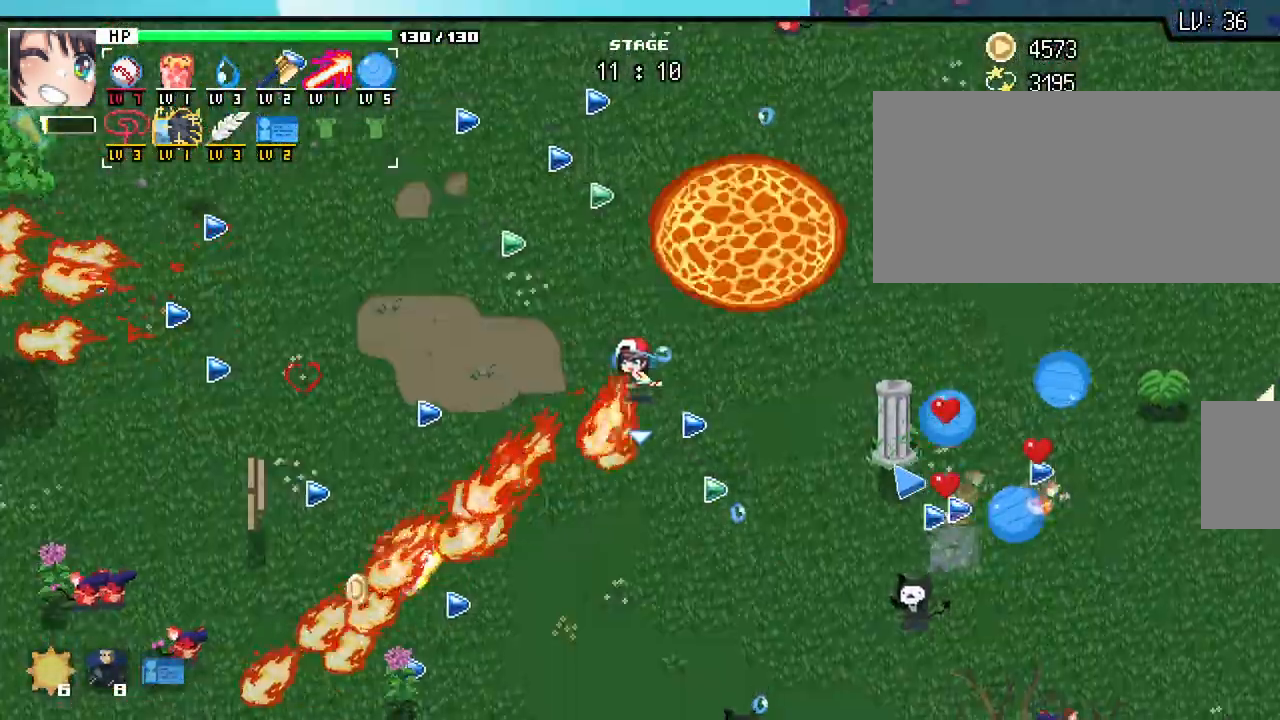
{"keys": ["d"], "mouse": [], "events": [[383, "d", "down"], [483, "s", "up"]]}
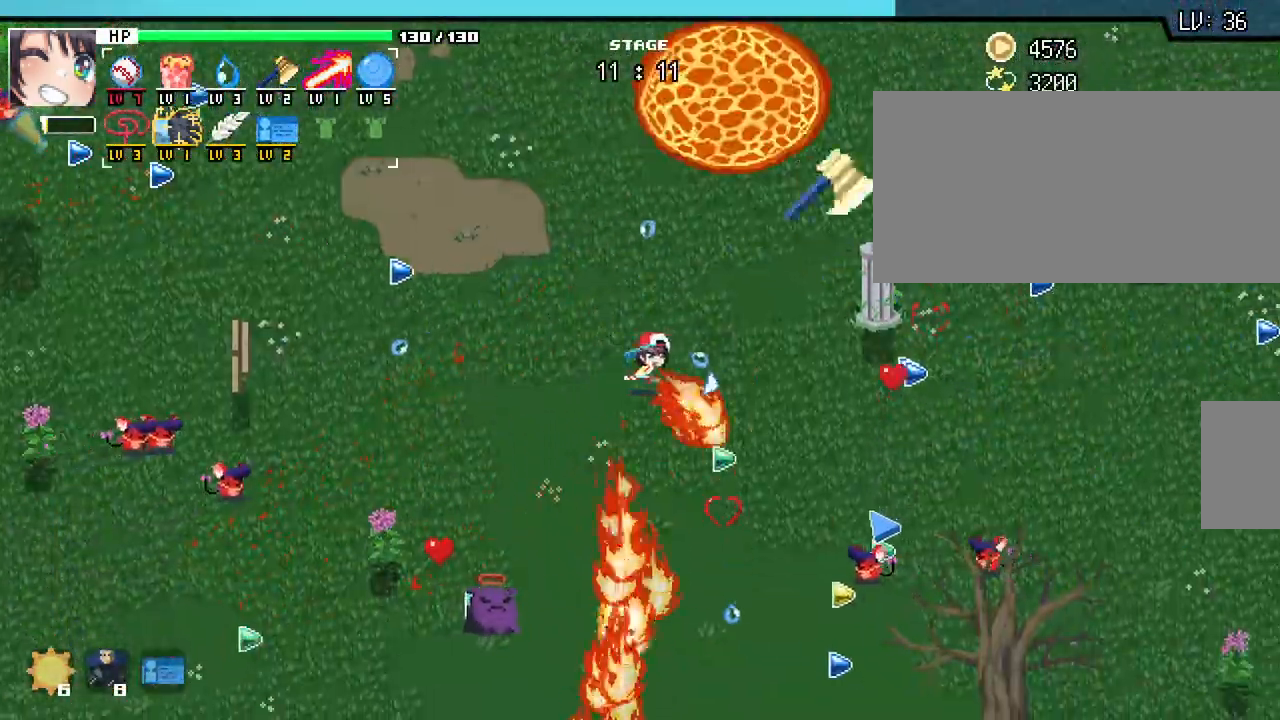
{"keys": ["d", "s"], "mouse": [], "events": [[167, "w", "down"], [283, "w", "up"], [417, "s", "down"]]}
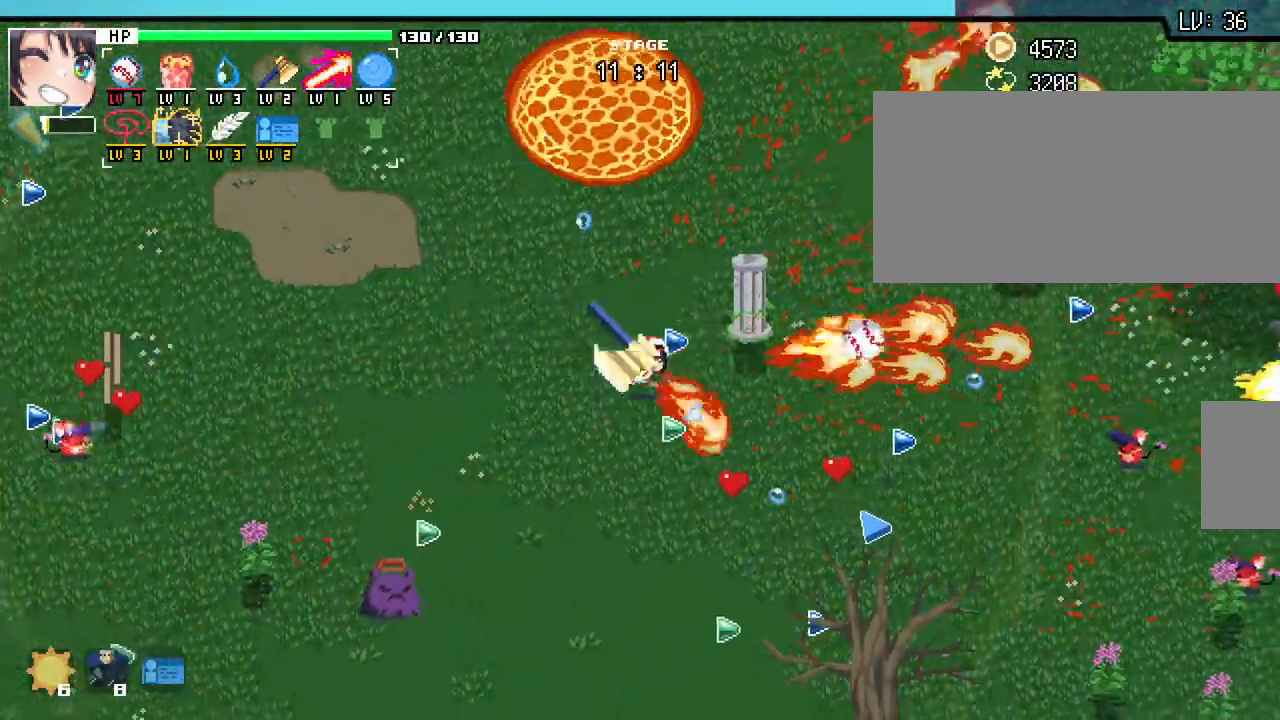
{"keys": ["d", "s"], "mouse": [], "events": [[50, "d", "up"], [400, "d", "down"]]}
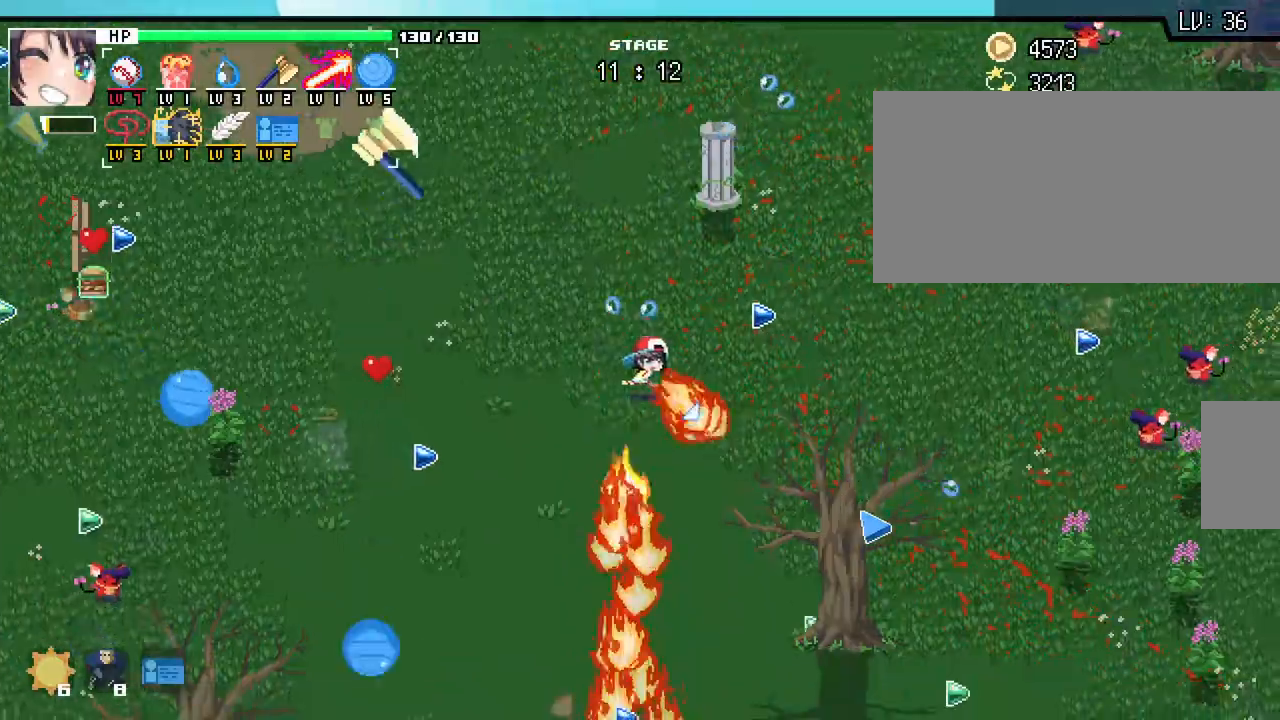
{"keys": ["d"], "mouse": [], "events": [[83, "s", "up"]]}
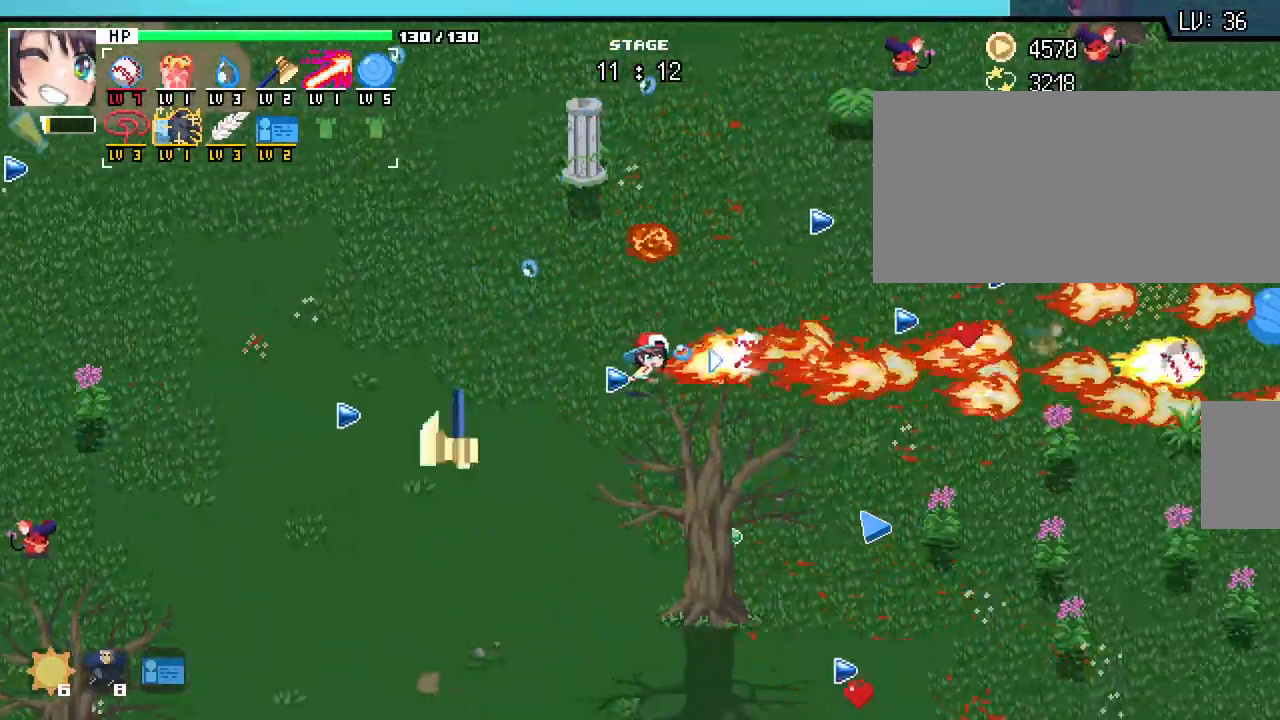
{"keys": ["d"], "mouse": []}
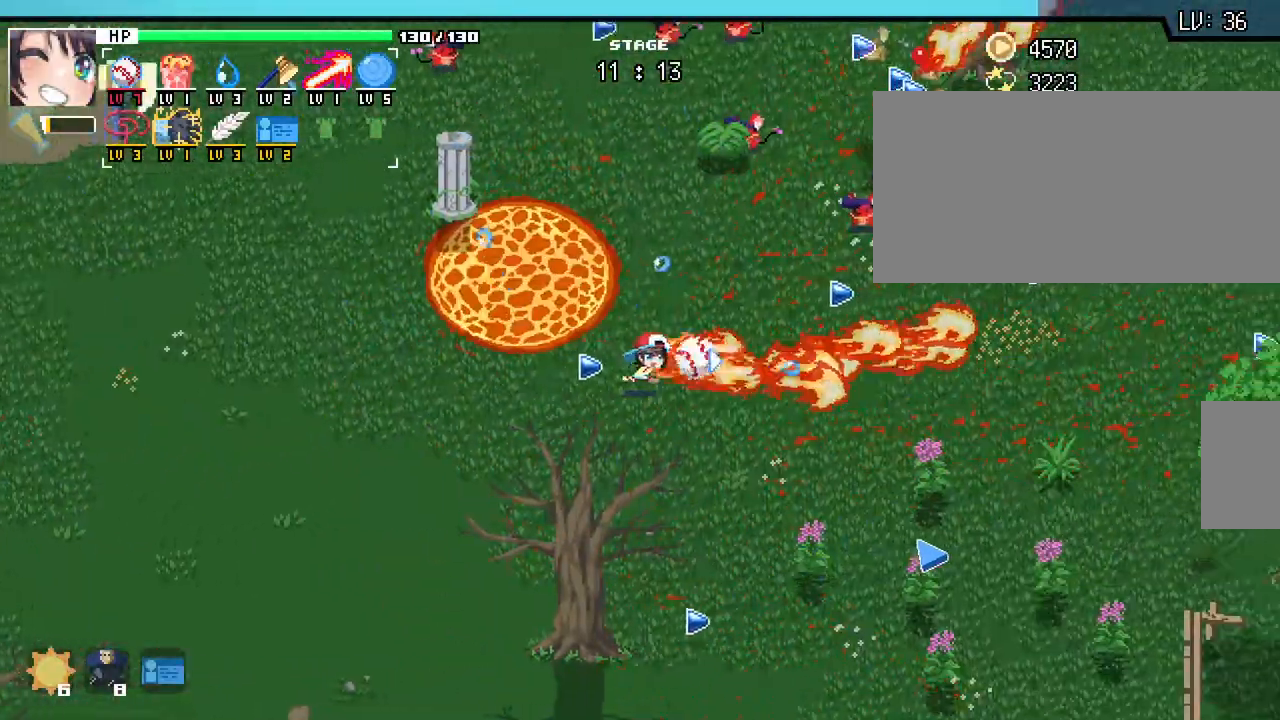
{"keys": ["d"], "mouse": [], "events": [[350, "w", "down"], [467, "w", "up"]]}
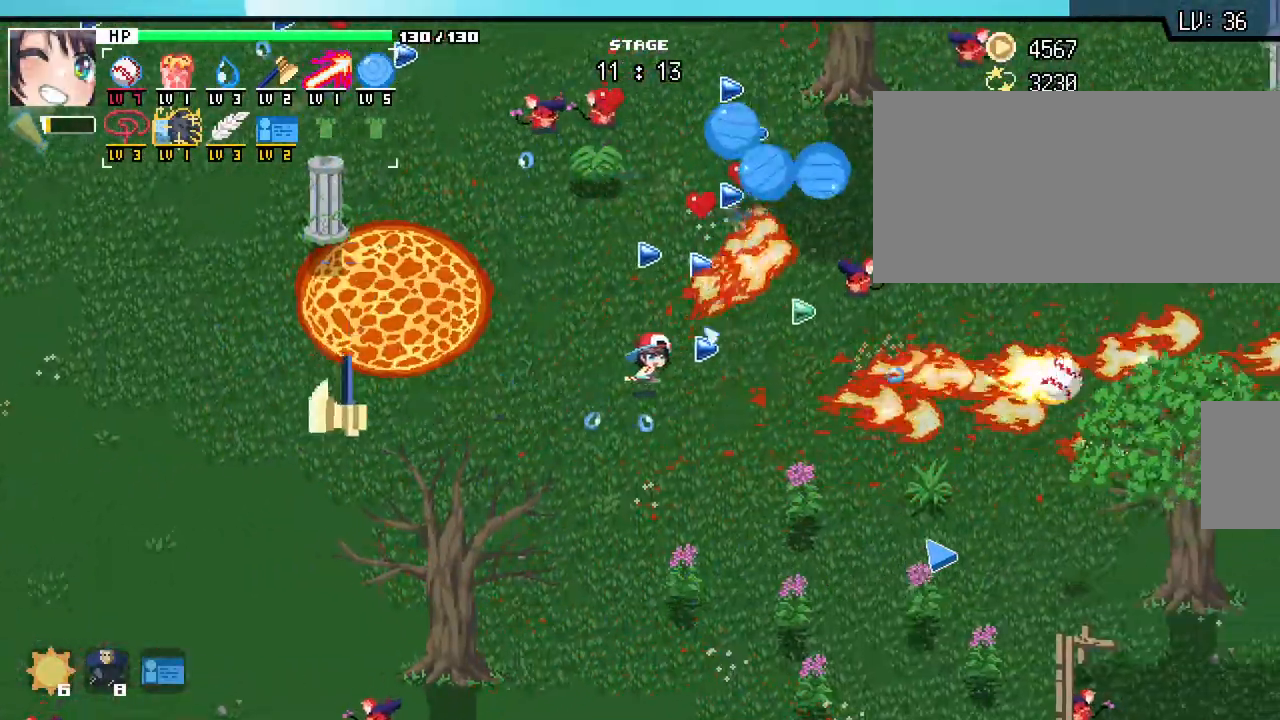
{"keys": ["a", "s"], "mouse": [], "events": [[117, "s", "down"], [200, "2", "down"], [267, "2", "up"], [383, "d", "up"], [417, "a", "down"]]}
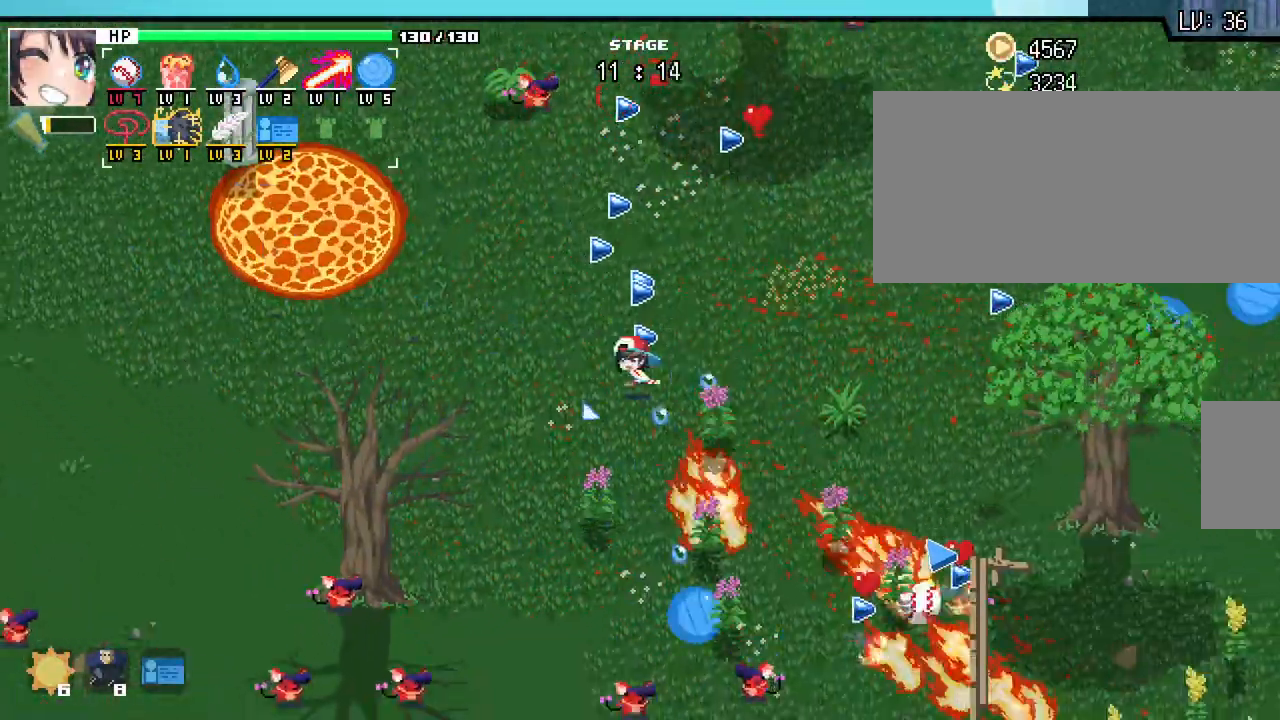
{"keys": ["d", "w"], "mouse": [], "events": [[183, "s", "up"], [317, "w", "down"], [450, "a", "up"], [467, "d", "down"]]}
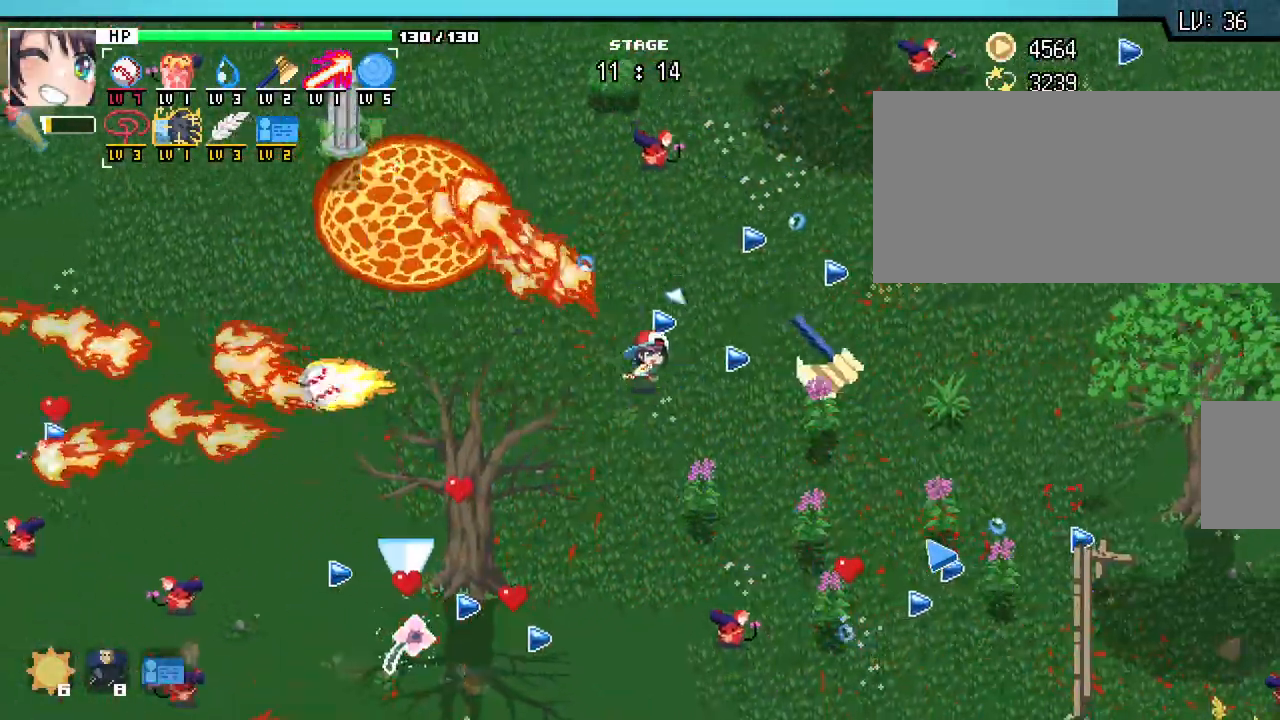
{"keys": ["a", "s"], "mouse": [], "events": [[200, "d", "up"], [317, "w", "up"], [367, "a", "down"], [450, "s", "down"]]}
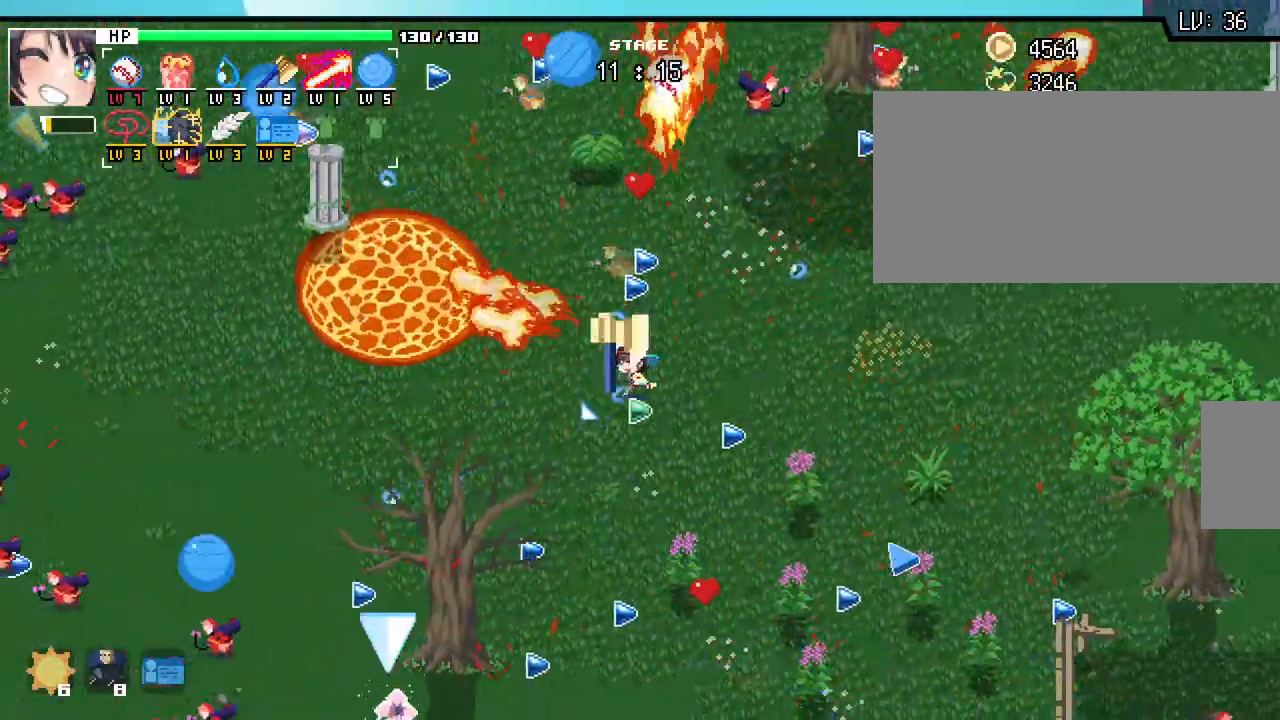
{"keys": ["s"], "mouse": [], "events": [[200, "a", "up"]]}
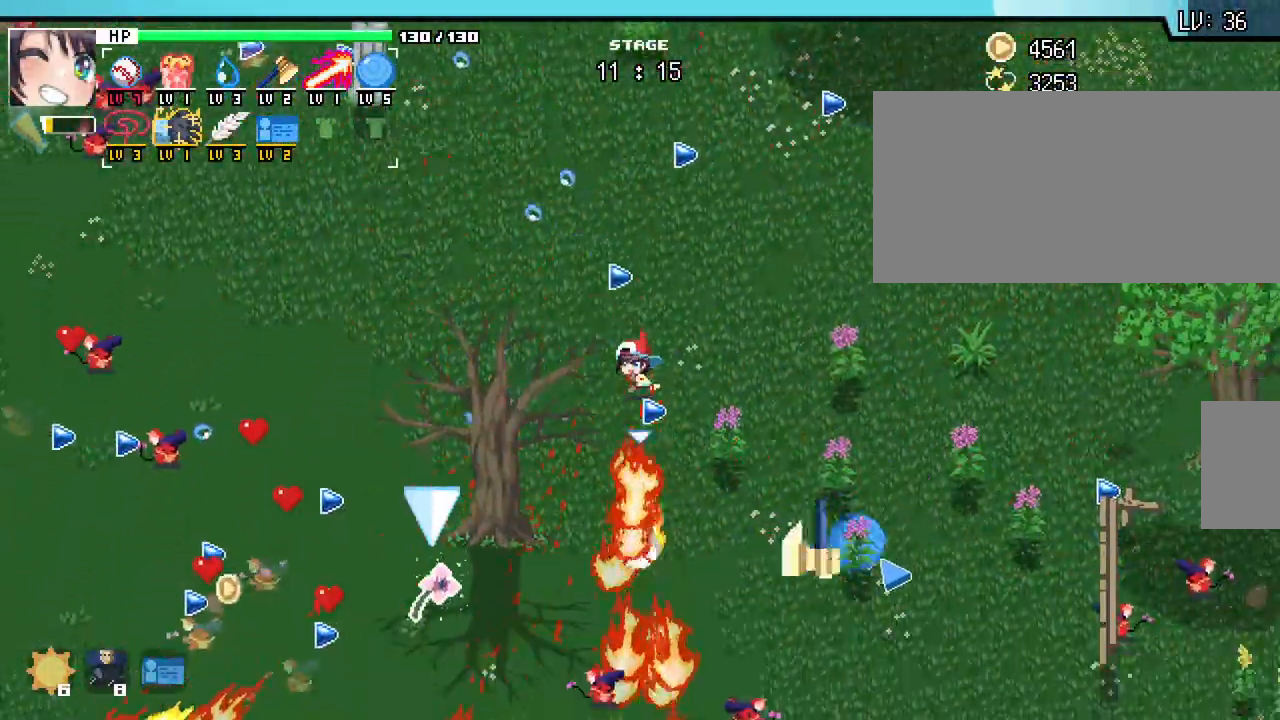
{"keys": ["a", "s"], "mouse": [], "events": [[383, "a", "down"]]}
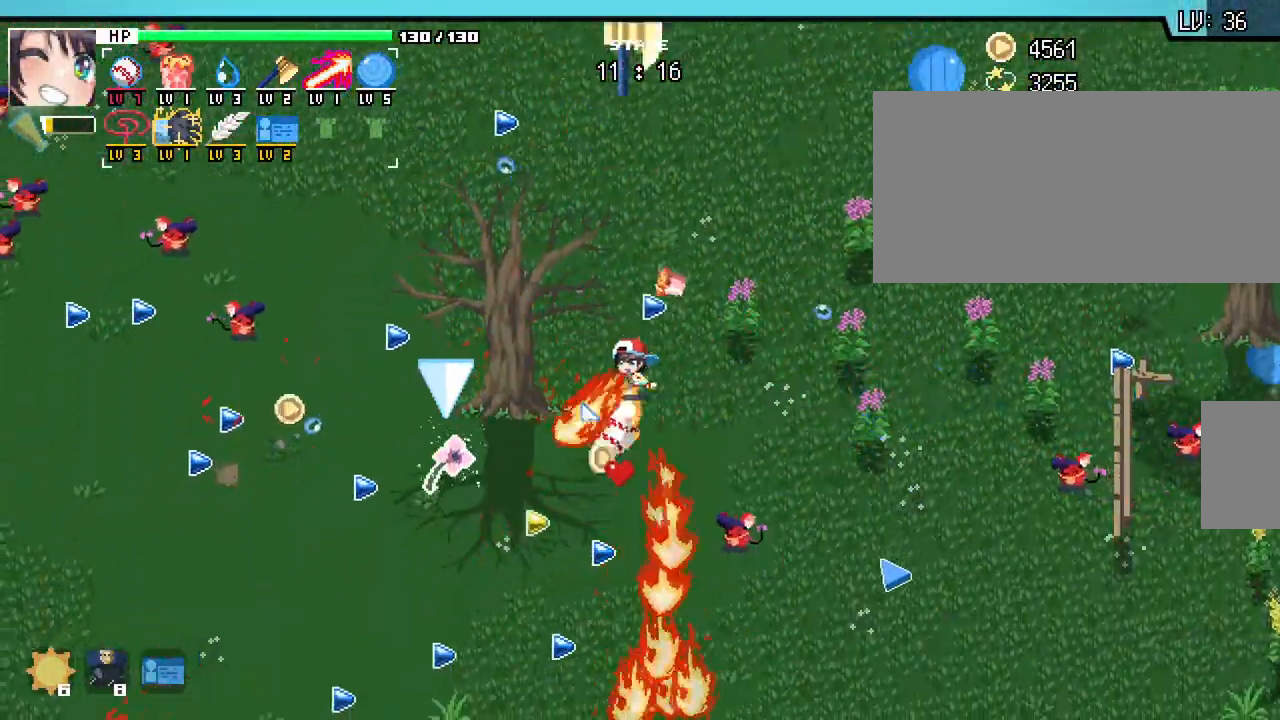
{"keys": ["a"], "mouse": [], "events": [[367, "s", "up"]]}
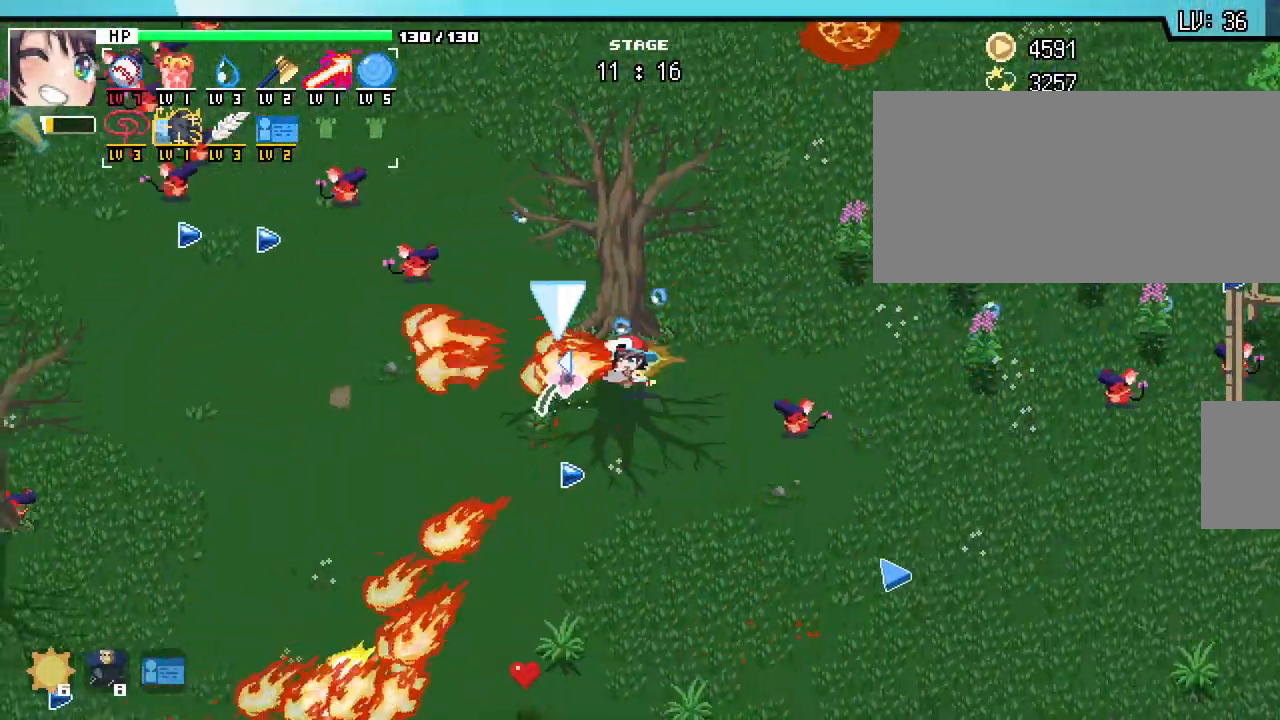
{"keys": [], "mouse": []}
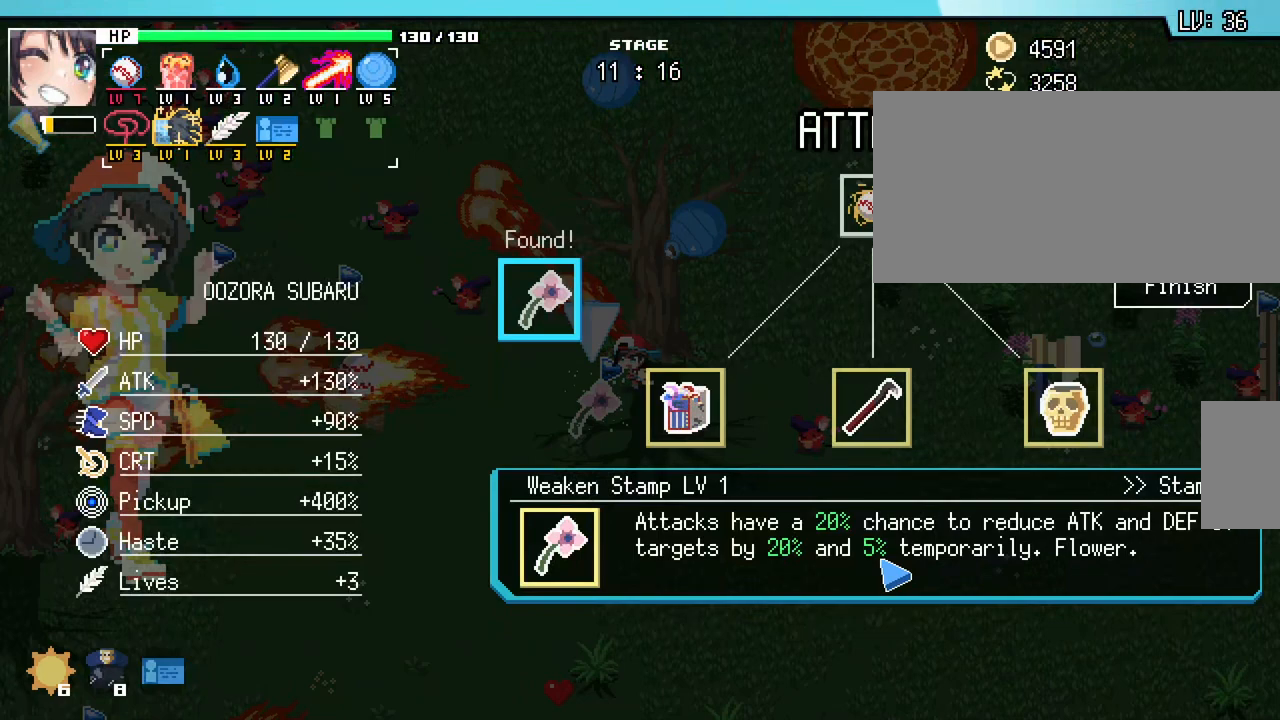
{"keys": [], "mouse": [], "events": []}
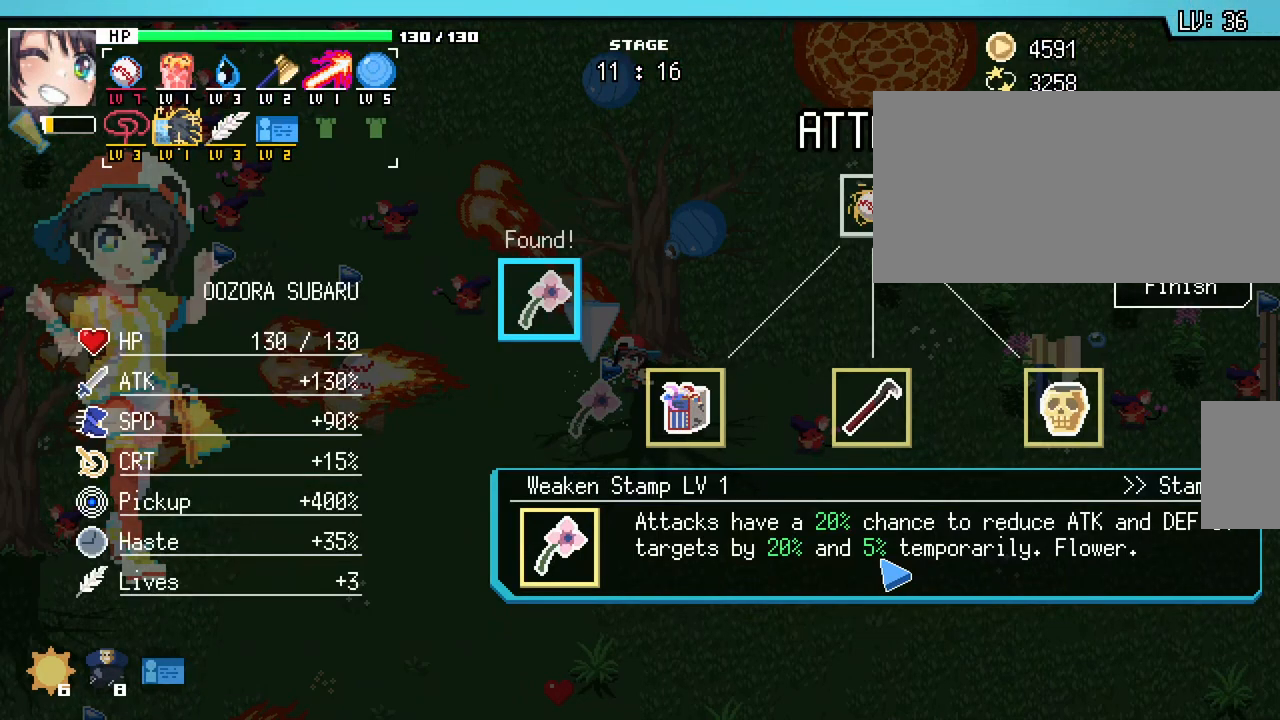
{"keys": [], "mouse": [], "events": []}
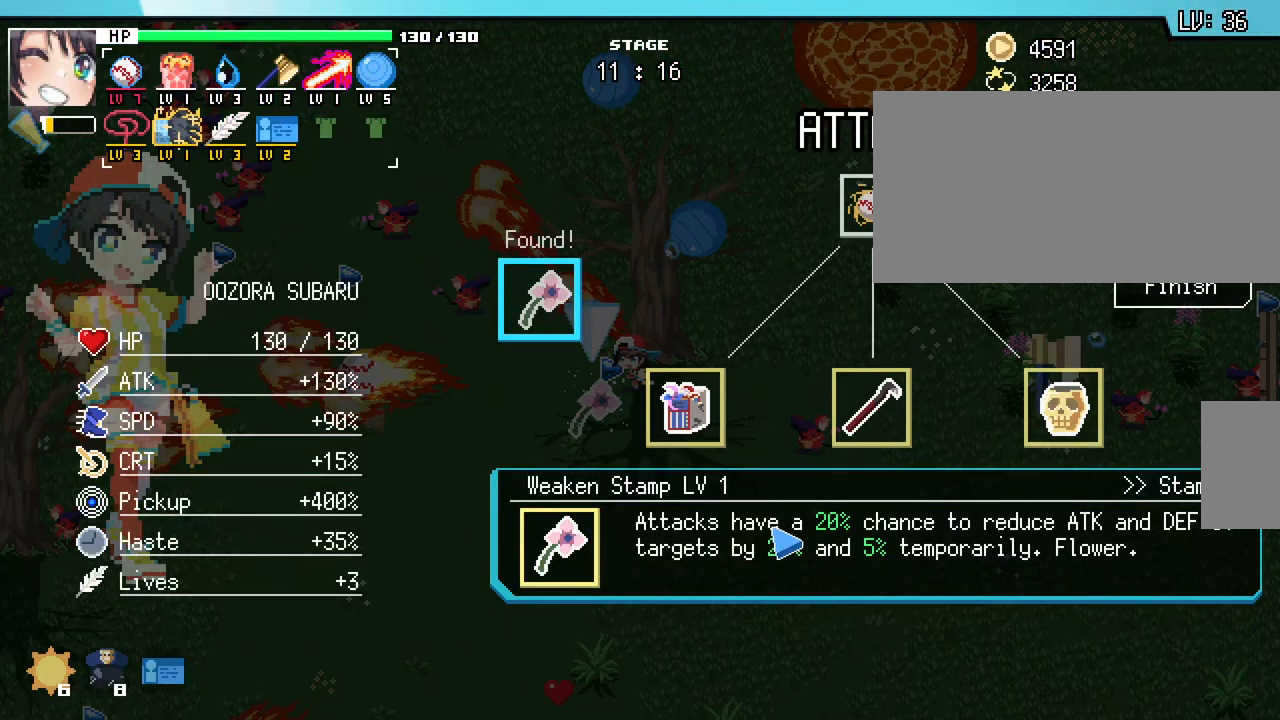
{"keys": [], "mouse": [], "events": []}
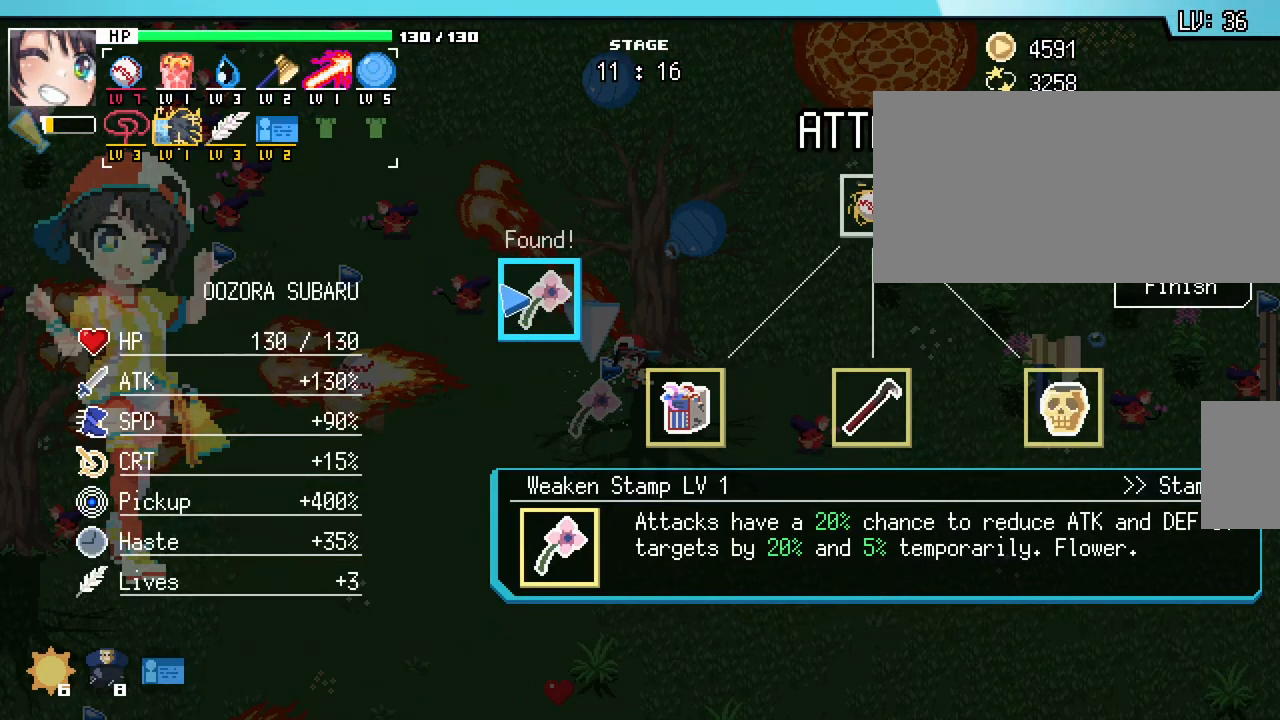
{"keys": [], "mouse": [], "events": [[333, "mouse_left", "down"], [467, "mouse_left", "up"]]}
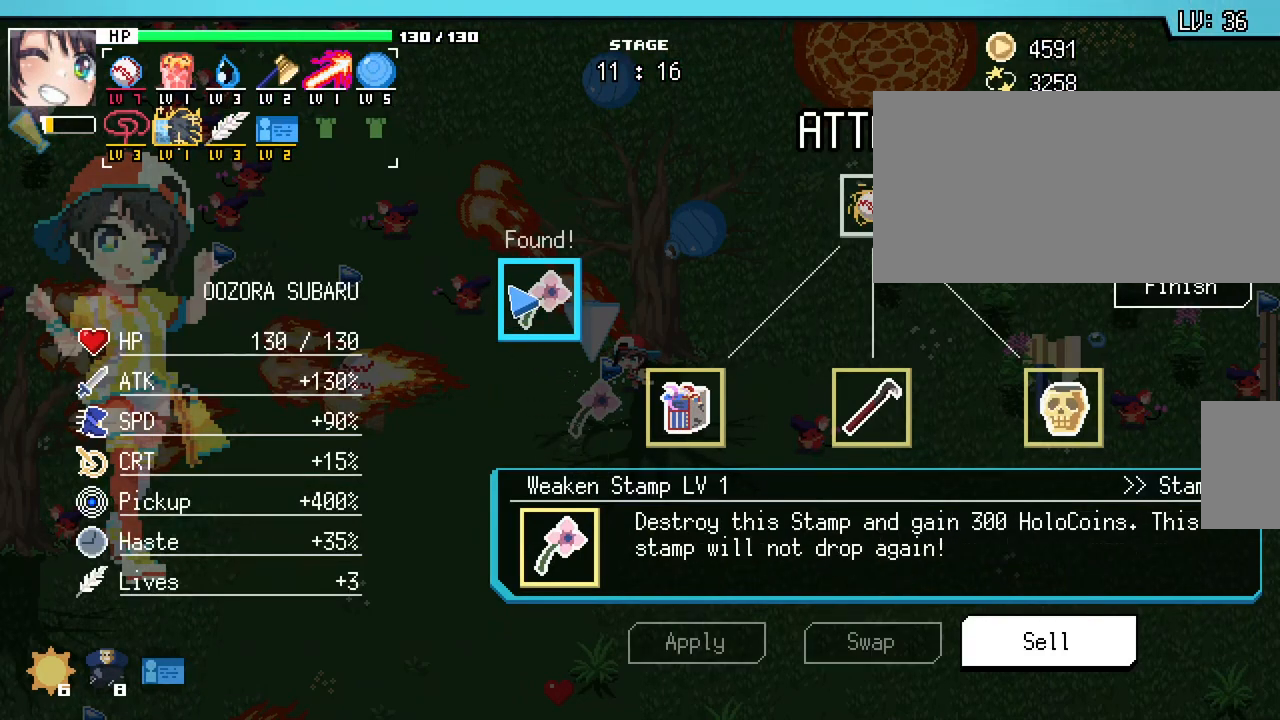
{"keys": [], "mouse": [], "events": []}
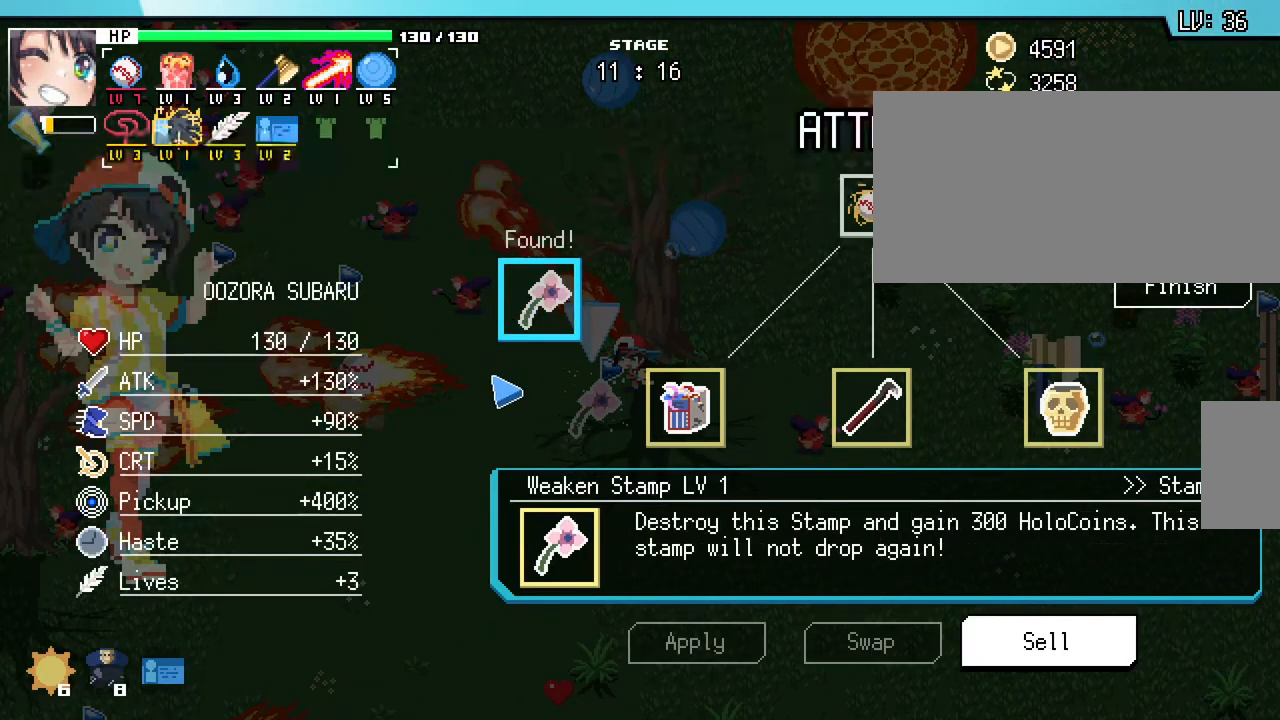
{"keys": [], "mouse": [], "events": []}
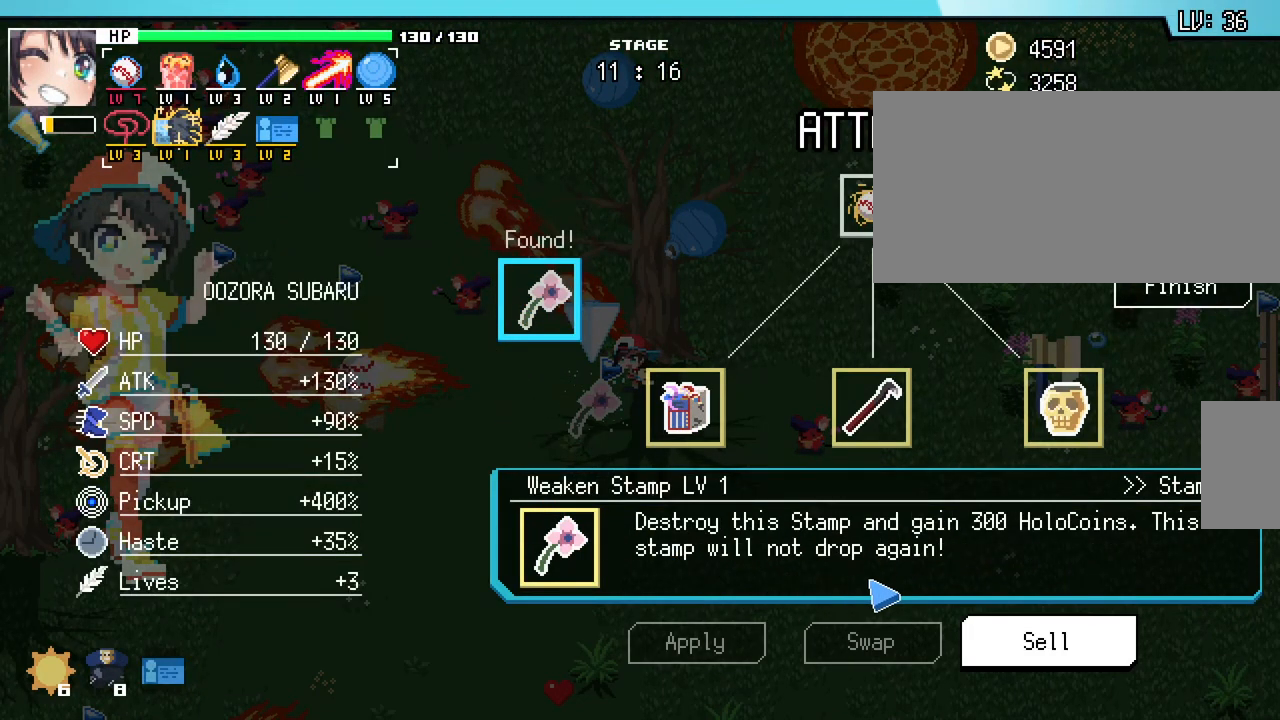
{"keys": [], "mouse": [], "events": []}
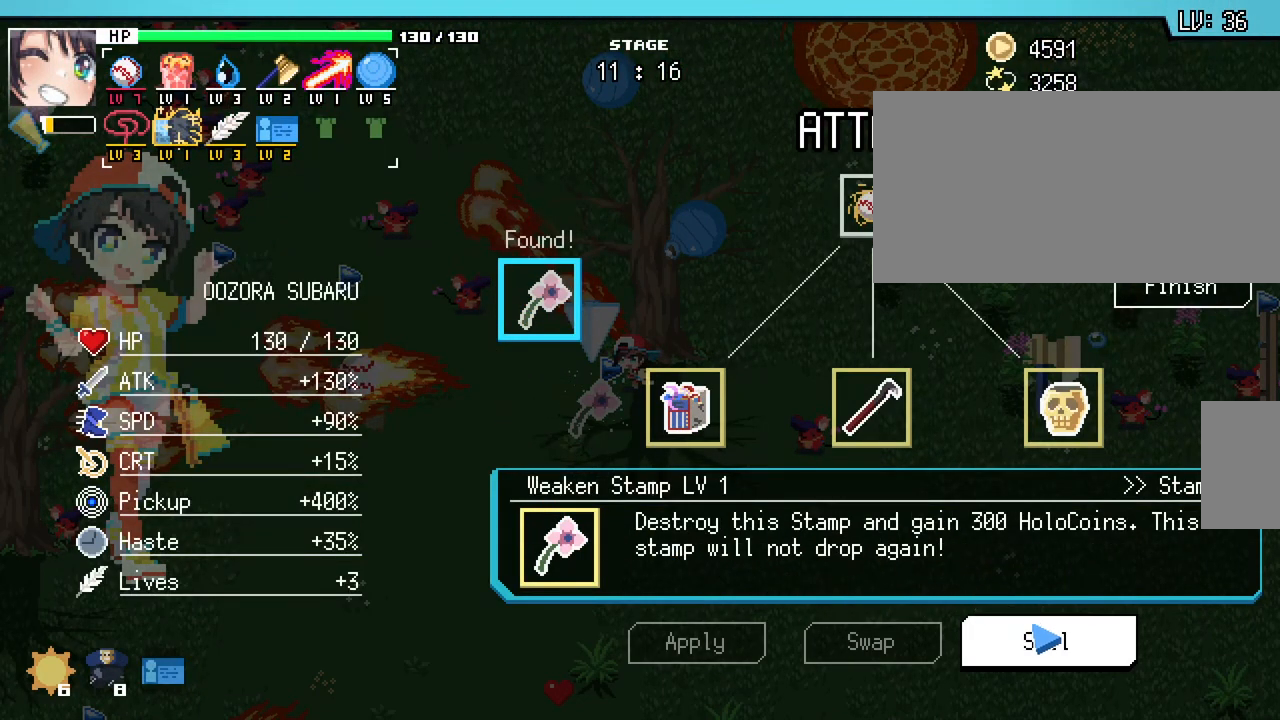
{"keys": [], "mouse": [], "events": [[183, "mouse_left", "down"], [300, "mouse_left", "up"]]}
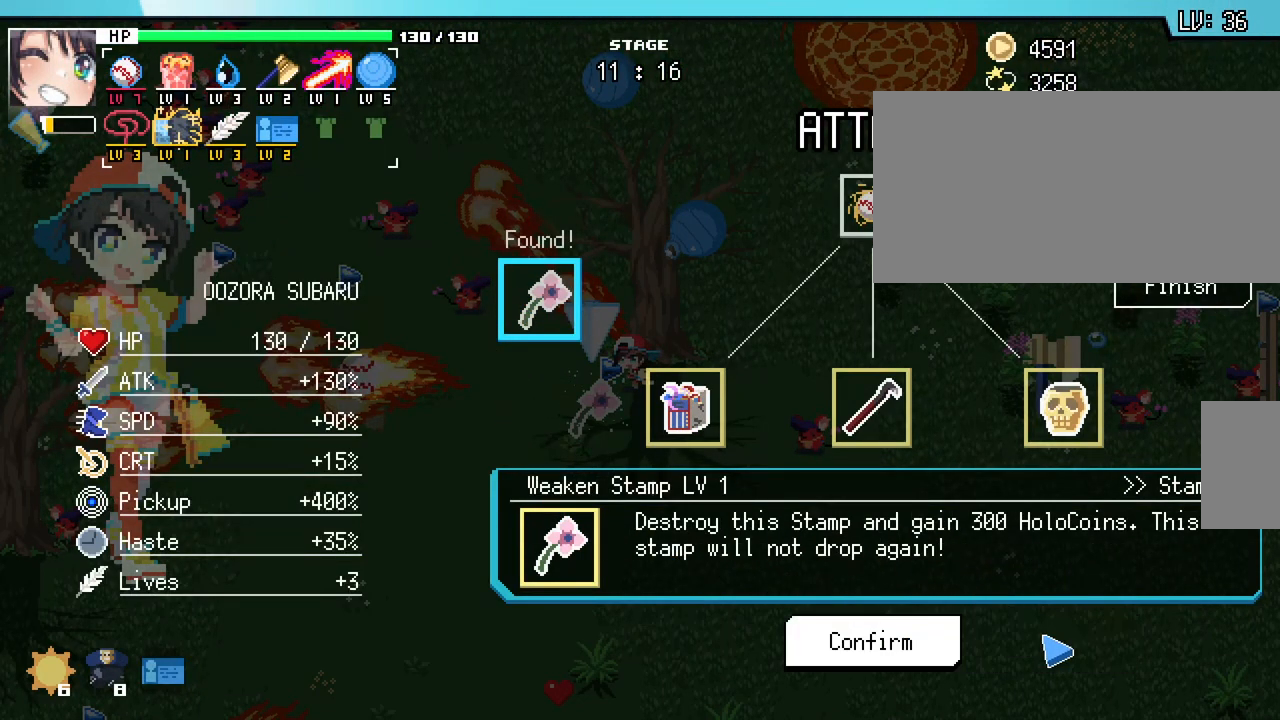
{"keys": [], "mouse": [], "events": [[317, "mouse_left", "down"], [417, "mouse_left", "up"]]}